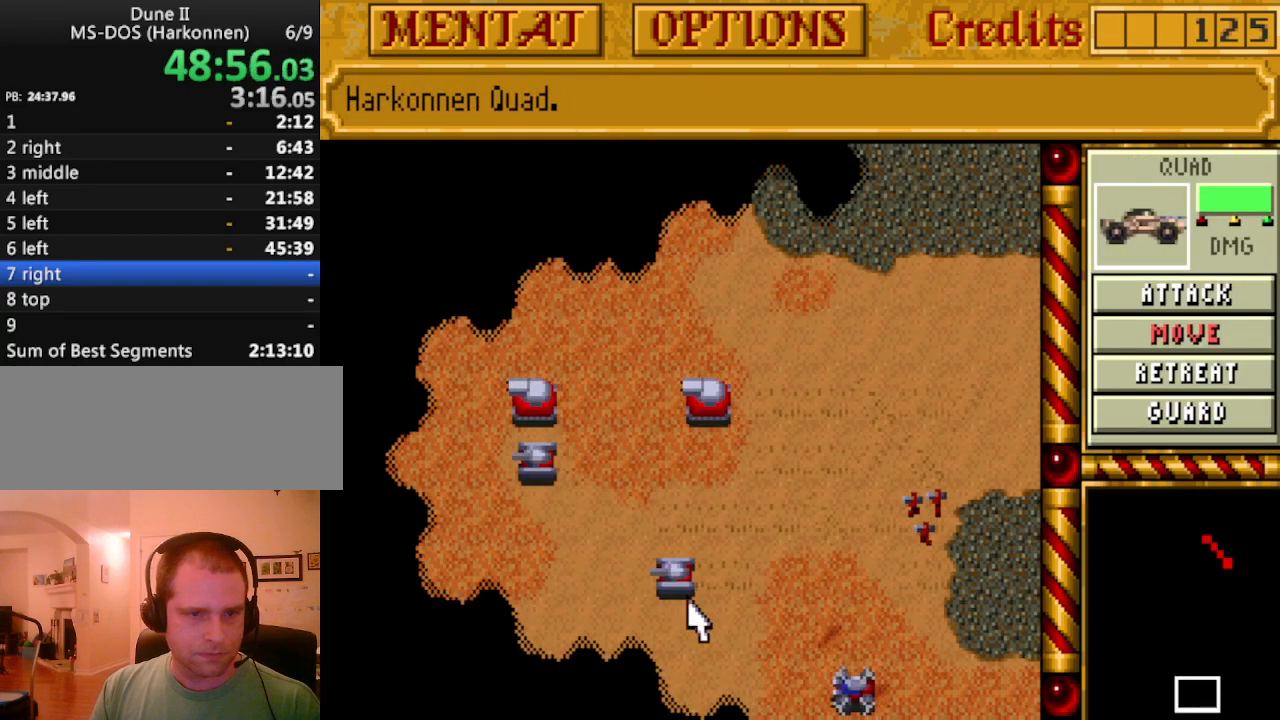
Gameplay with keyboard; each line is a JSON object with the keys held at the frame after it. "events" lists presses ("down") and releases ("up") of ".", "/", "0", "1", "2", "3", "4", "5", "6", "7", "8", "9", "a", "alt_l", "alt_r", "b", "backspace", "c", "caps_lock", "comma", "ctrl_l", "ctrl_r", "d", "down", "e", "equals", "escape", "f", "f1", "f10", "f11", "f12", "f2", "f3", "f4", "f5", "f6", "f7", "f8", "f9", "g", "h", "i", "j", "k", "l", "lbracket", "left", "m", "minus", "n", "o", "p", "q", "quote", "r", "rbracket", "return", "right", "s", "semicolon", "shift_l", "shift_r", "space", "super_l", "super_r", "t", "tab", "tilde", "u", "up", "v", "w", "x", "y" and "z" between this image and that frame as [ms after this image, input, new state], when the widget could be followed in between. No other keys are recorded. Mouse input is not recorded.
{"keys": ["left"], "events": [[100, "down", "down"], [183, "down", "up"], [283, "down", "down"], [367, "down", "up"], [417, "left", "down"]]}
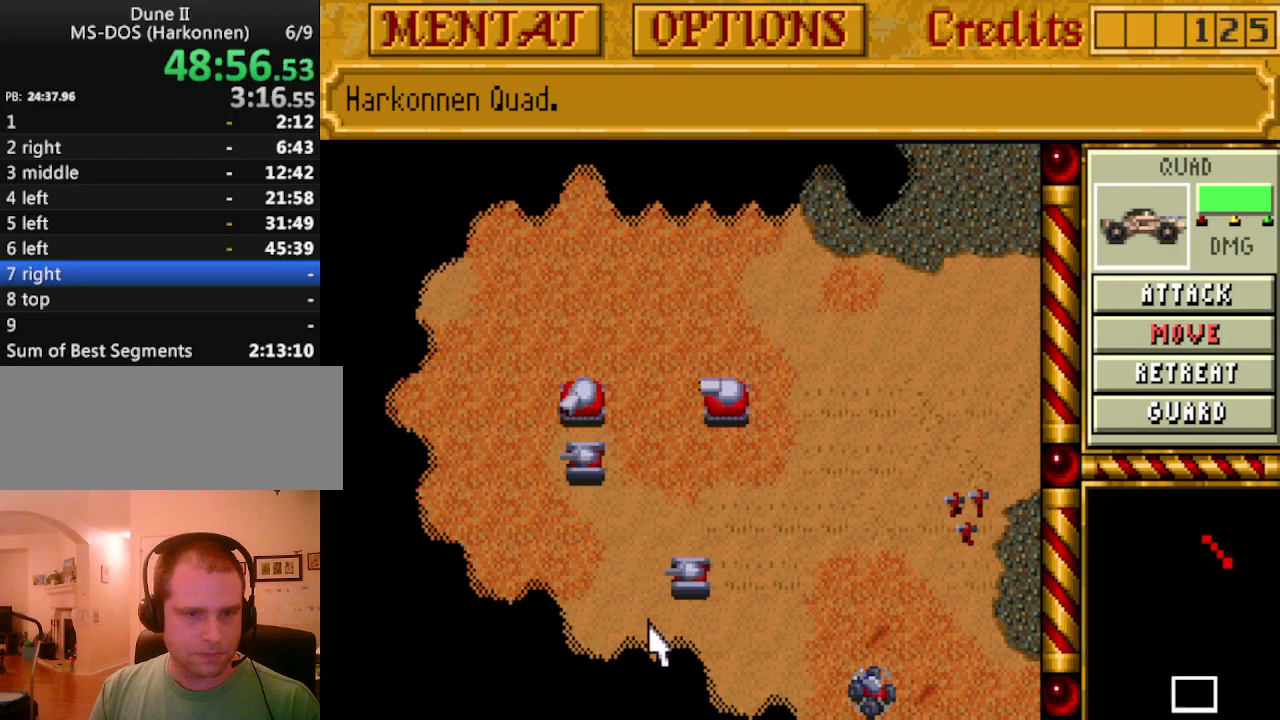
{"keys": [], "events": [[17, "left", "up"], [100, "left", "down"], [150, "left", "up"]]}
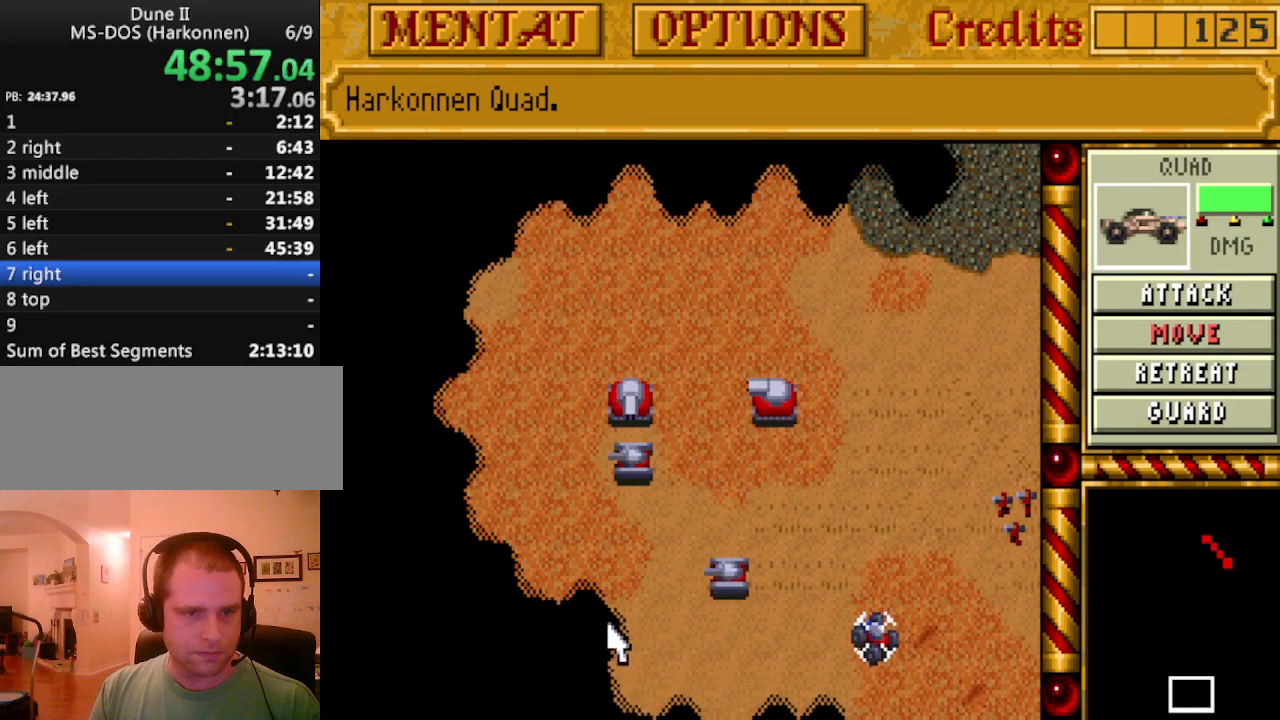
{"keys": [], "events": [[267, "m", "down"], [317, "m", "up"]]}
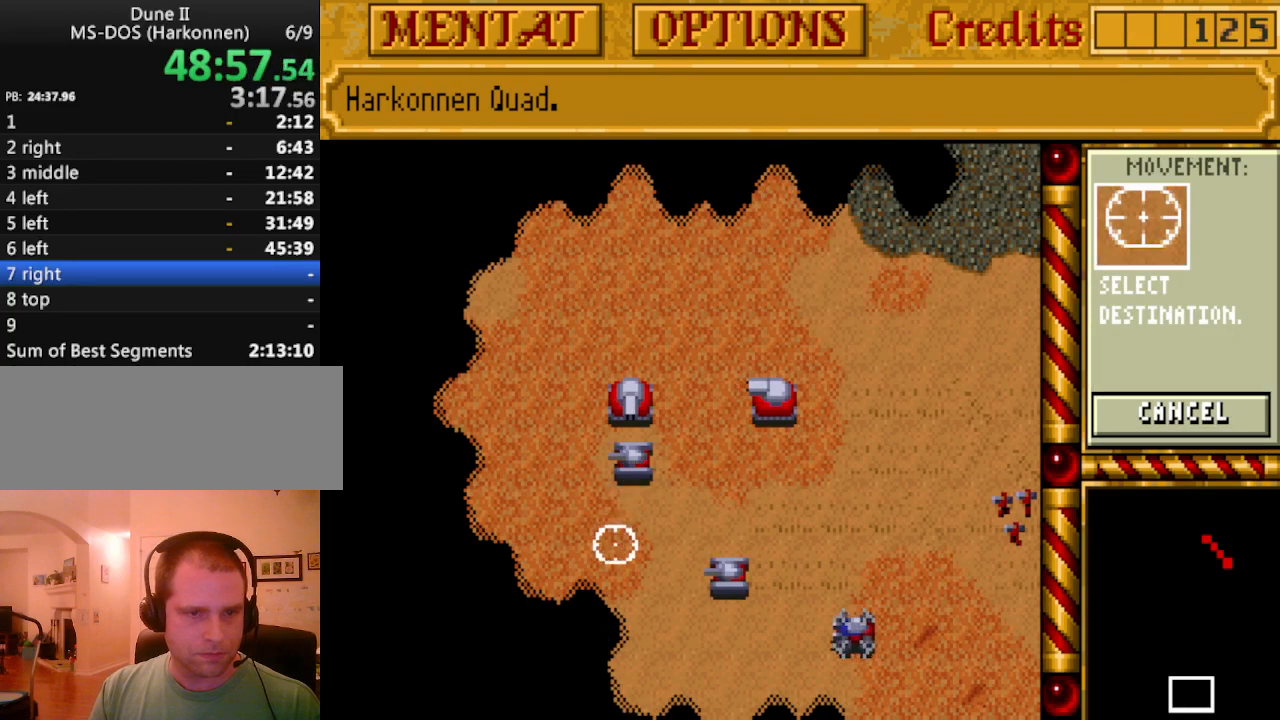
{"keys": [], "events": []}
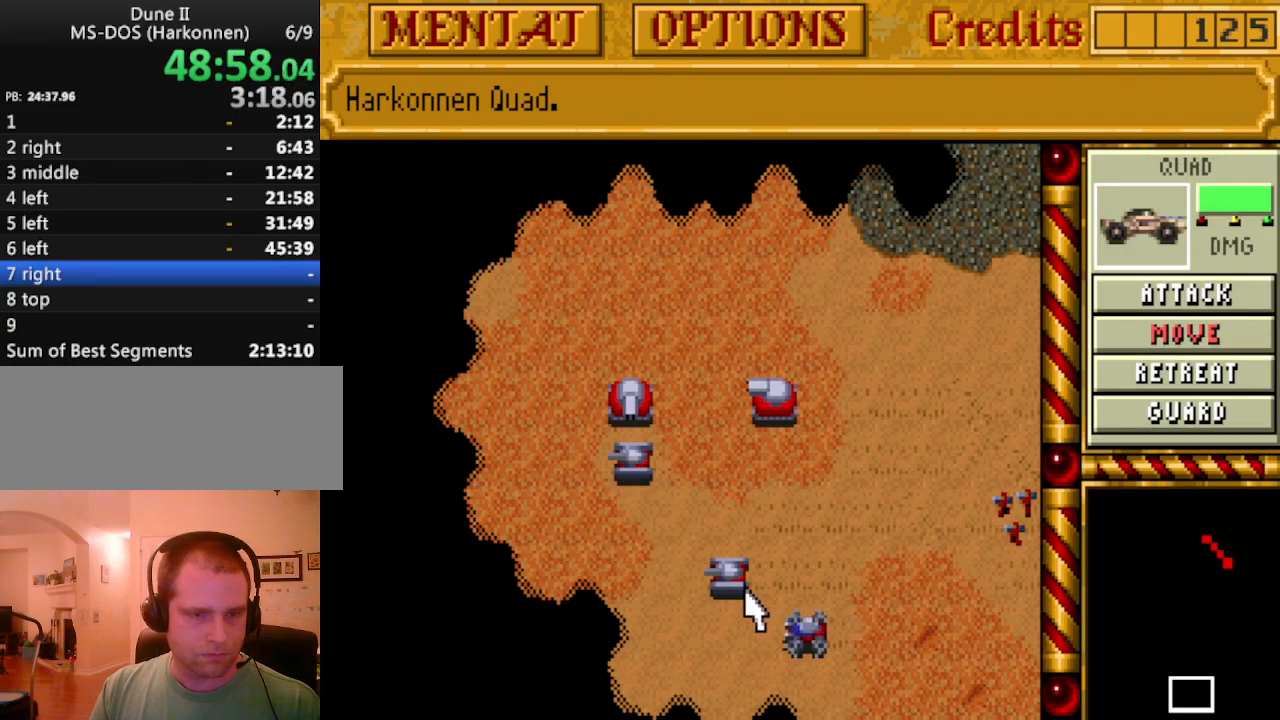
{"keys": [], "events": [[200, "m", "down"], [300, "m", "up"]]}
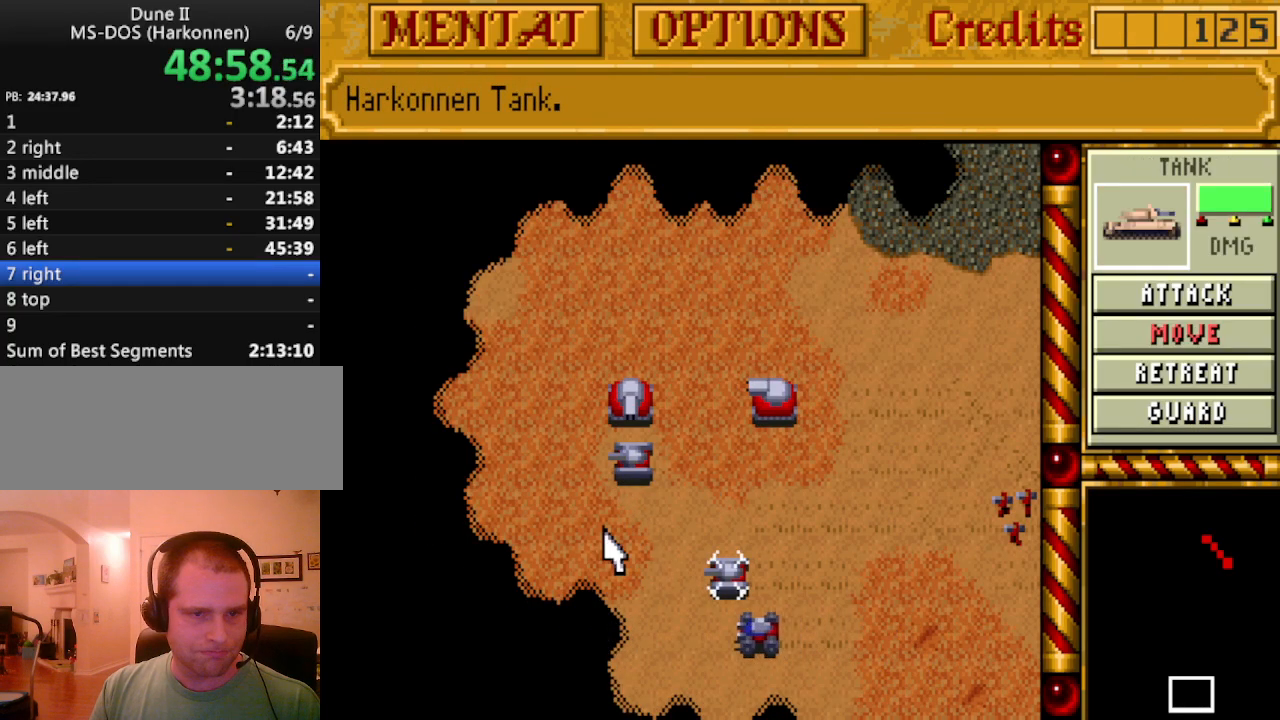
{"keys": [], "events": [[400, "m", "down"], [500, "m", "up"]]}
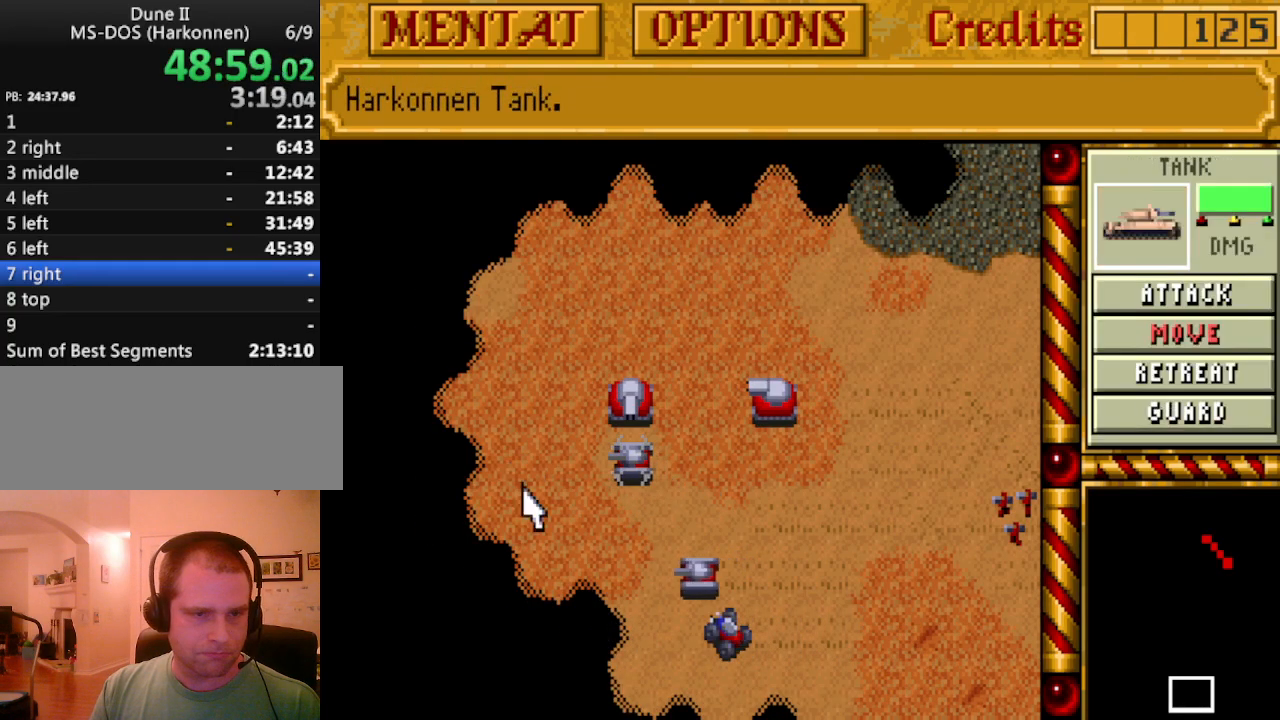
{"keys": [], "events": [[417, "m", "down"], [467, "m", "up"]]}
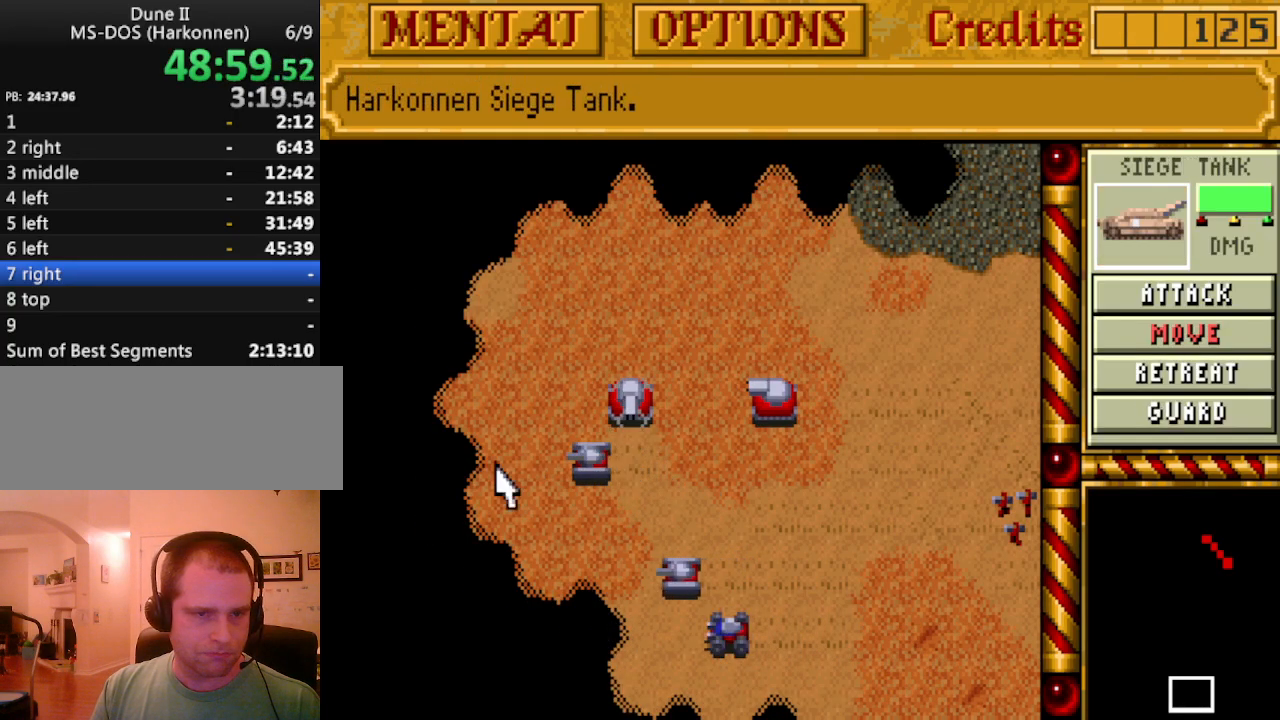
{"keys": [], "events": []}
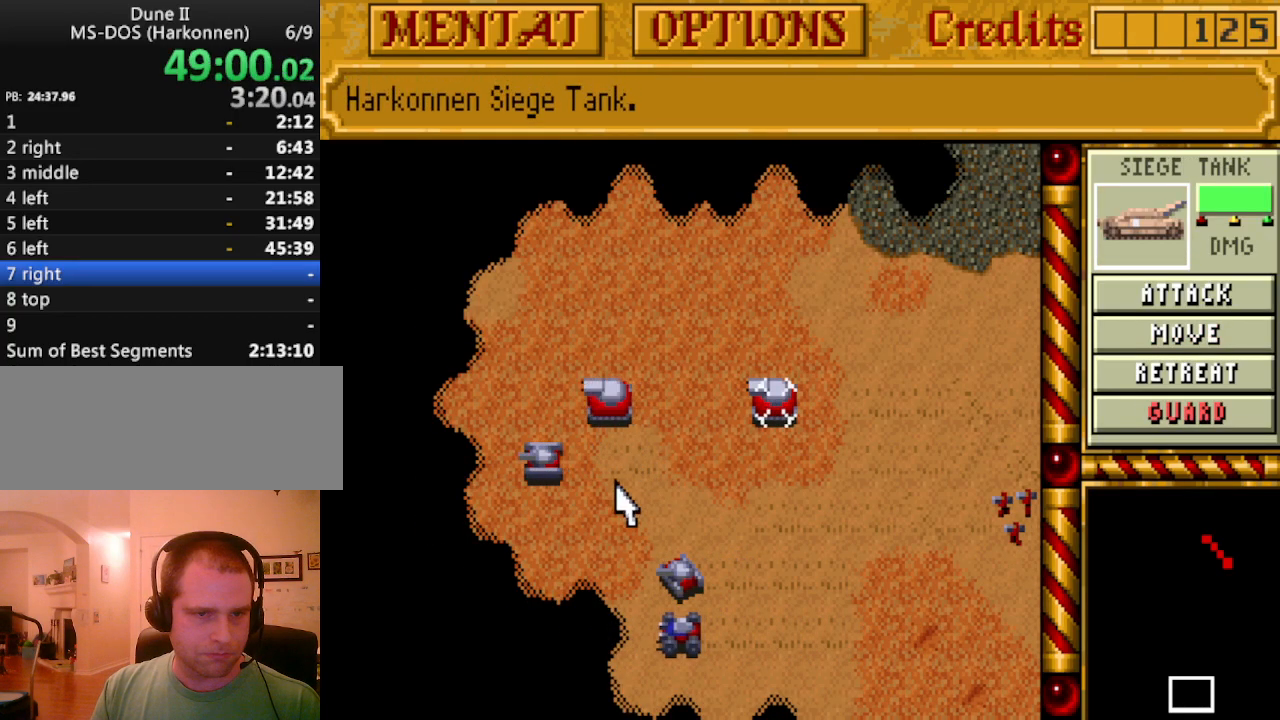
{"keys": [], "events": [[67, "m", "down"], [167, "m", "up"]]}
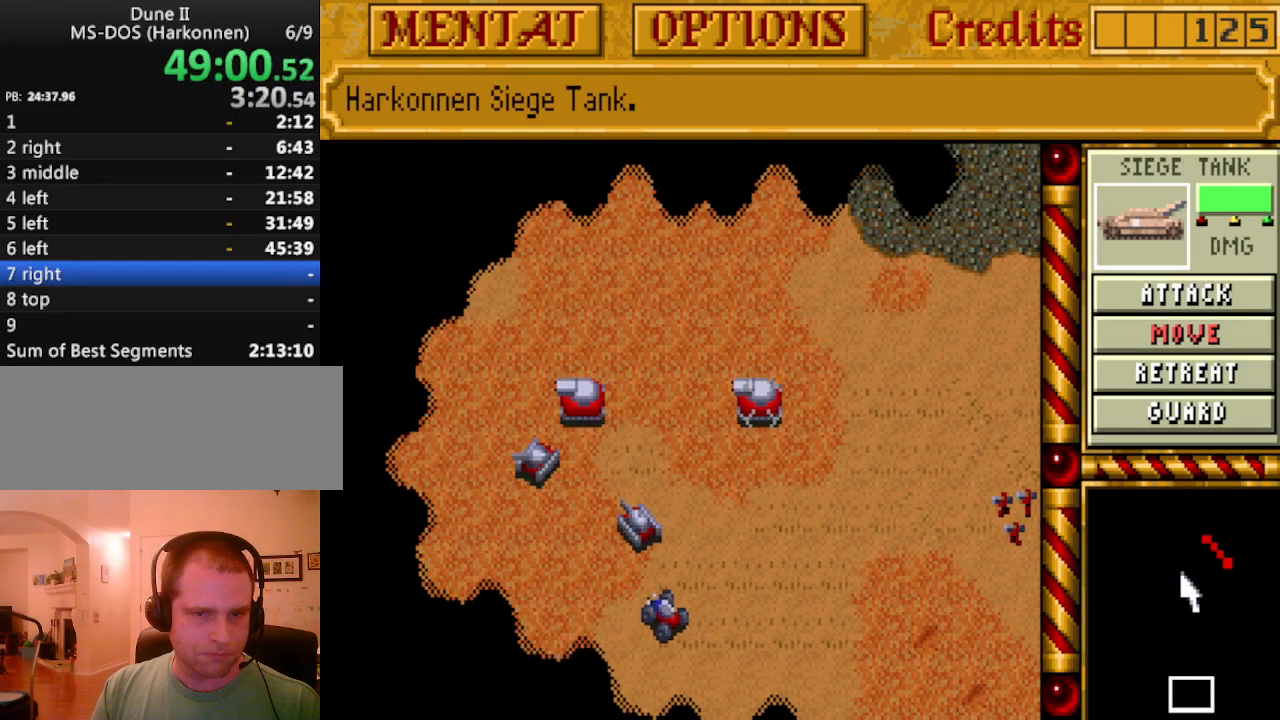
{"keys": [], "events": []}
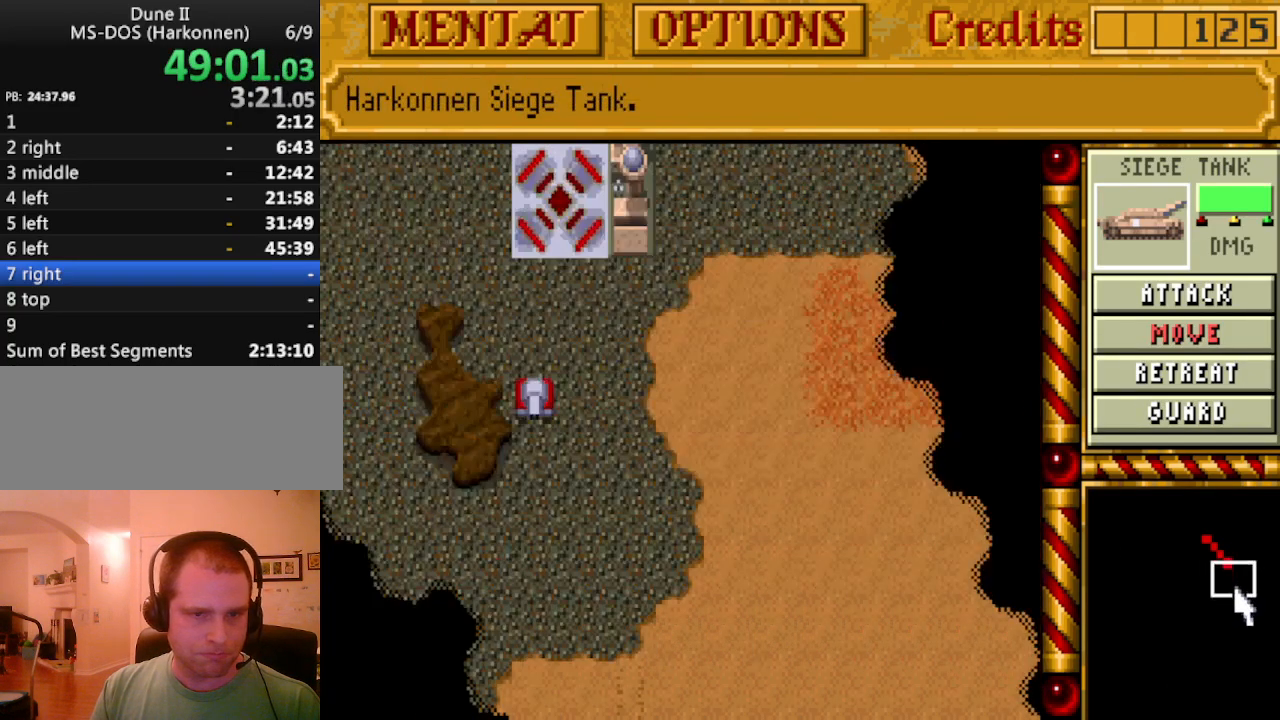
{"keys": ["down"], "events": [[433, "down", "down"]]}
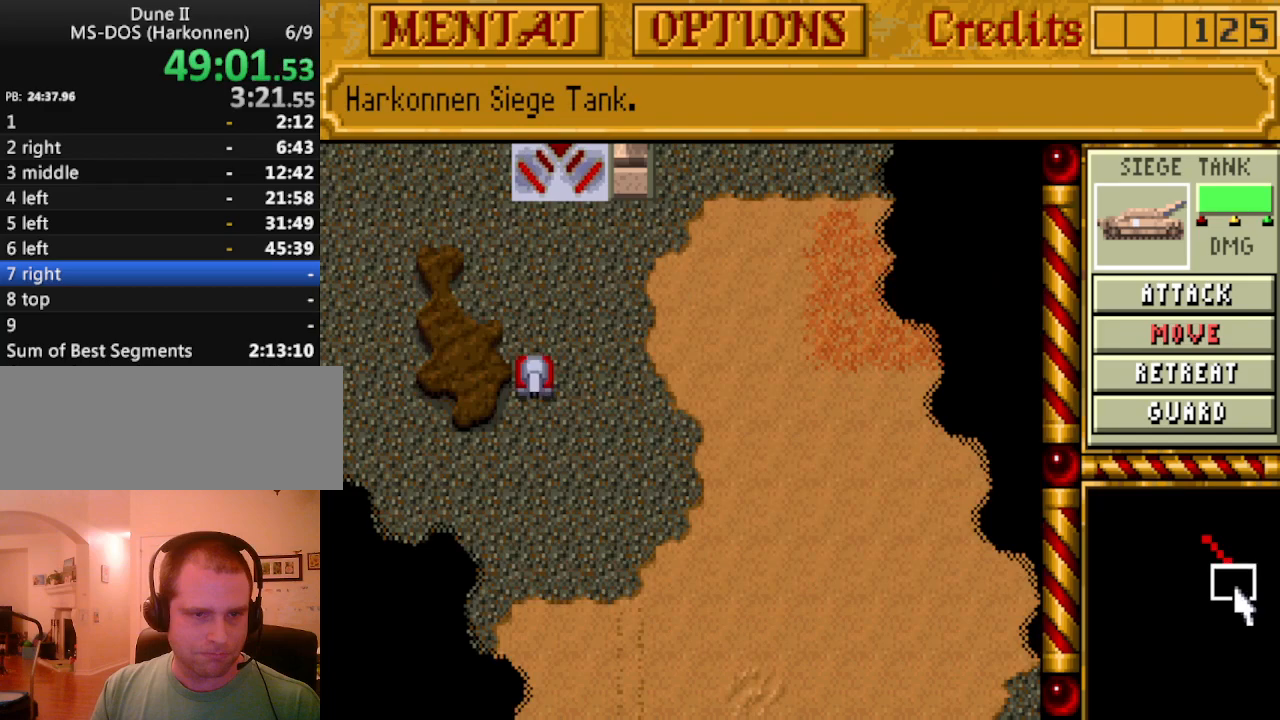
{"keys": [], "events": [[17, "down", "up"], [67, "down", "down"], [167, "down", "up"], [200, "down", "down"], [300, "down", "up"], [400, "down", "down"], [483, "down", "up"]]}
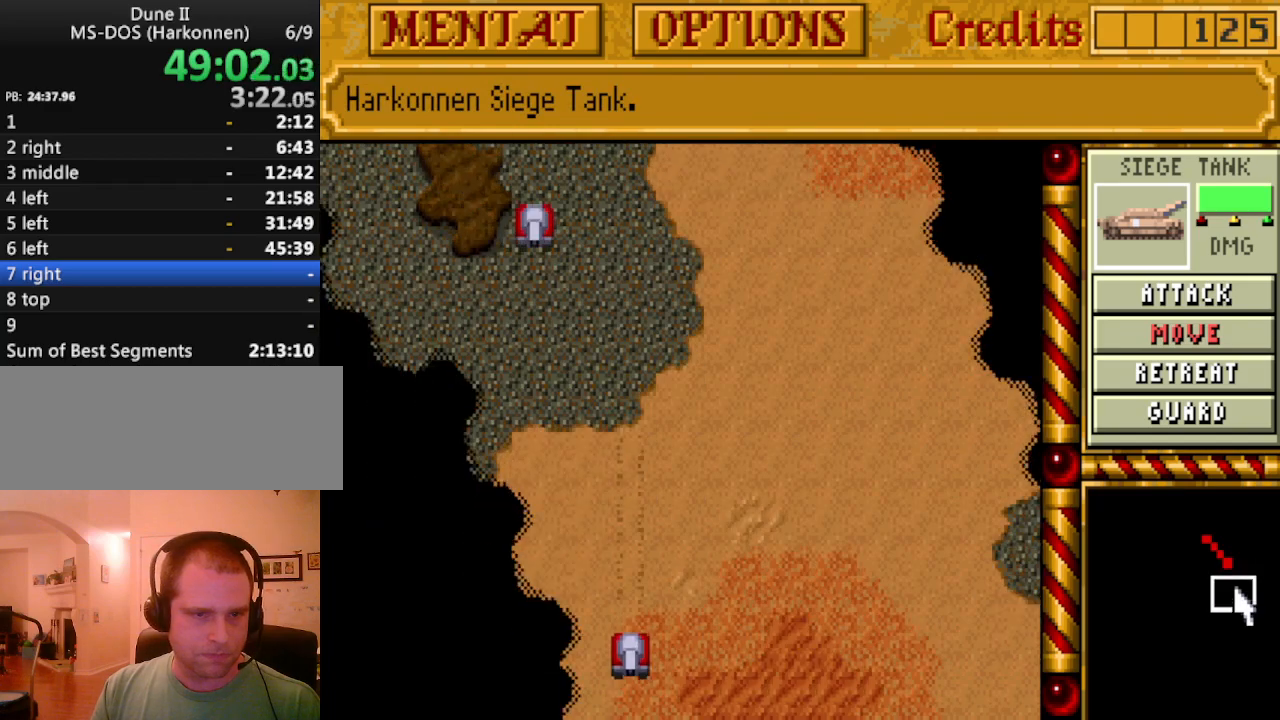
{"keys": [], "events": [[267, "down", "down"], [367, "down", "up"], [367, "left", "down"], [450, "left", "up"]]}
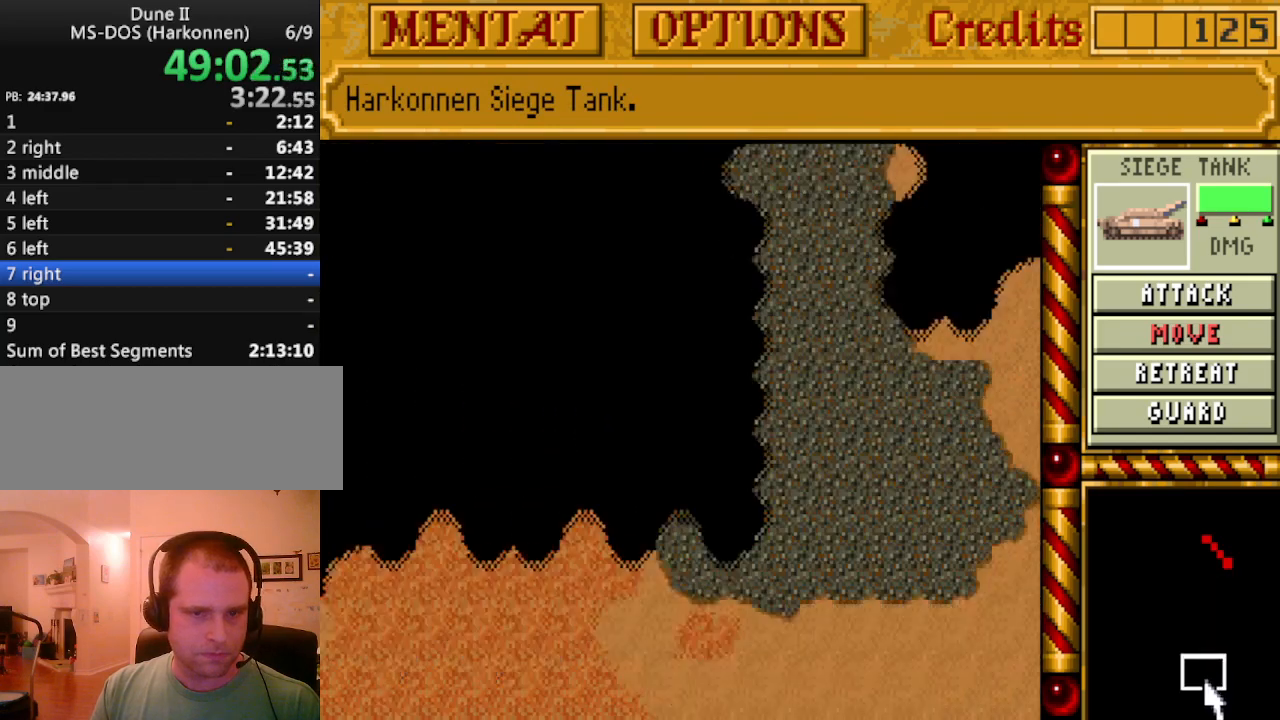
{"keys": [], "events": []}
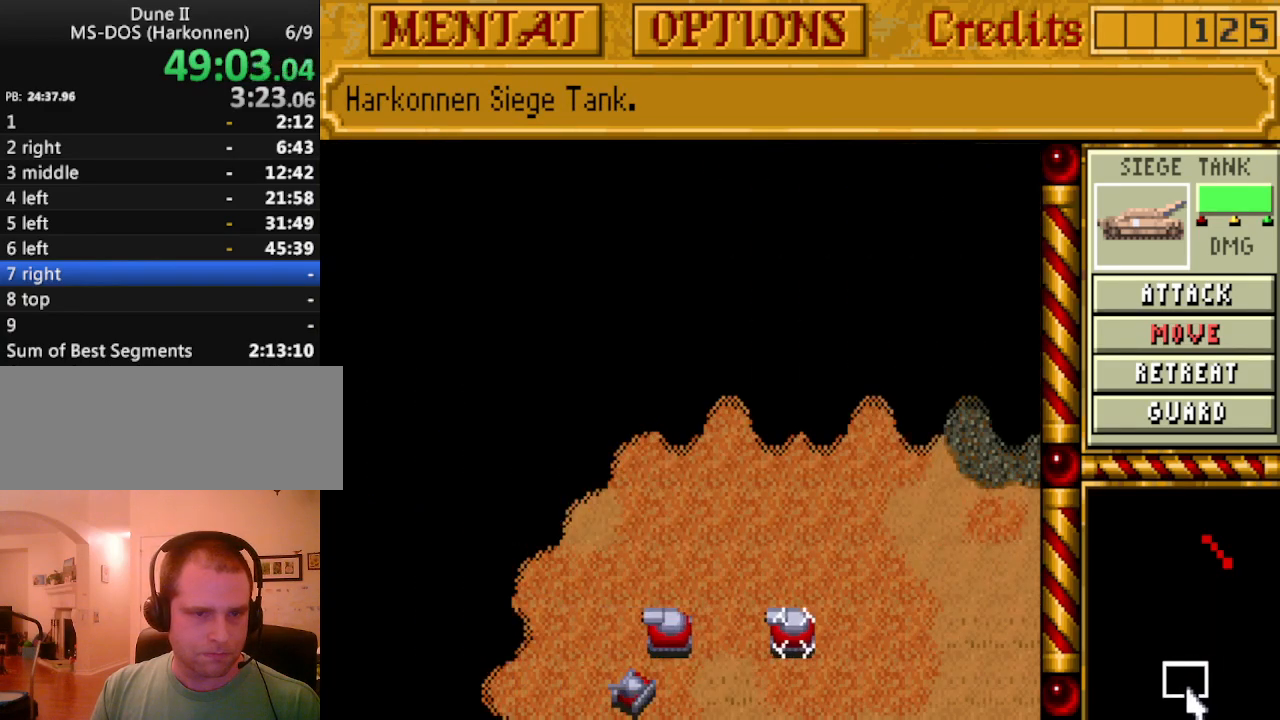
{"keys": [], "events": [[167, "down", "down"], [250, "down", "up"], [350, "down", "down"], [433, "down", "up"]]}
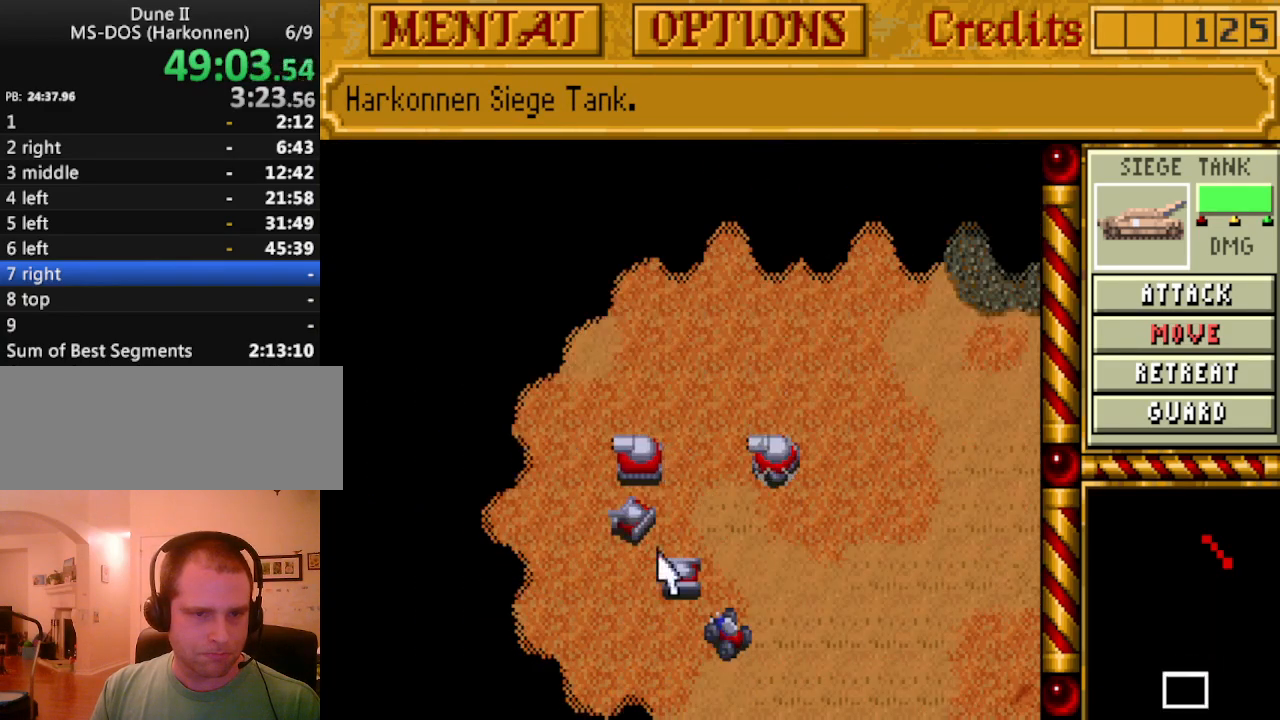
{"keys": [], "events": []}
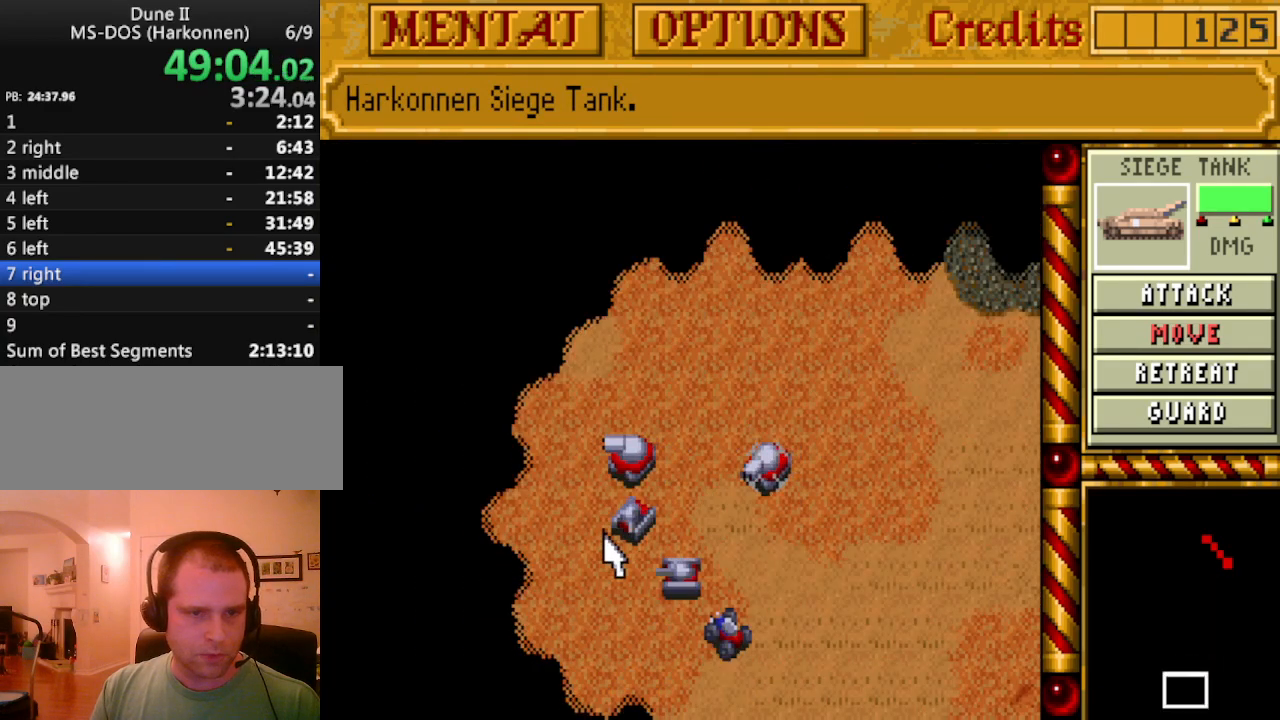
{"keys": [], "events": [[283, "m", "down"], [383, "m", "up"]]}
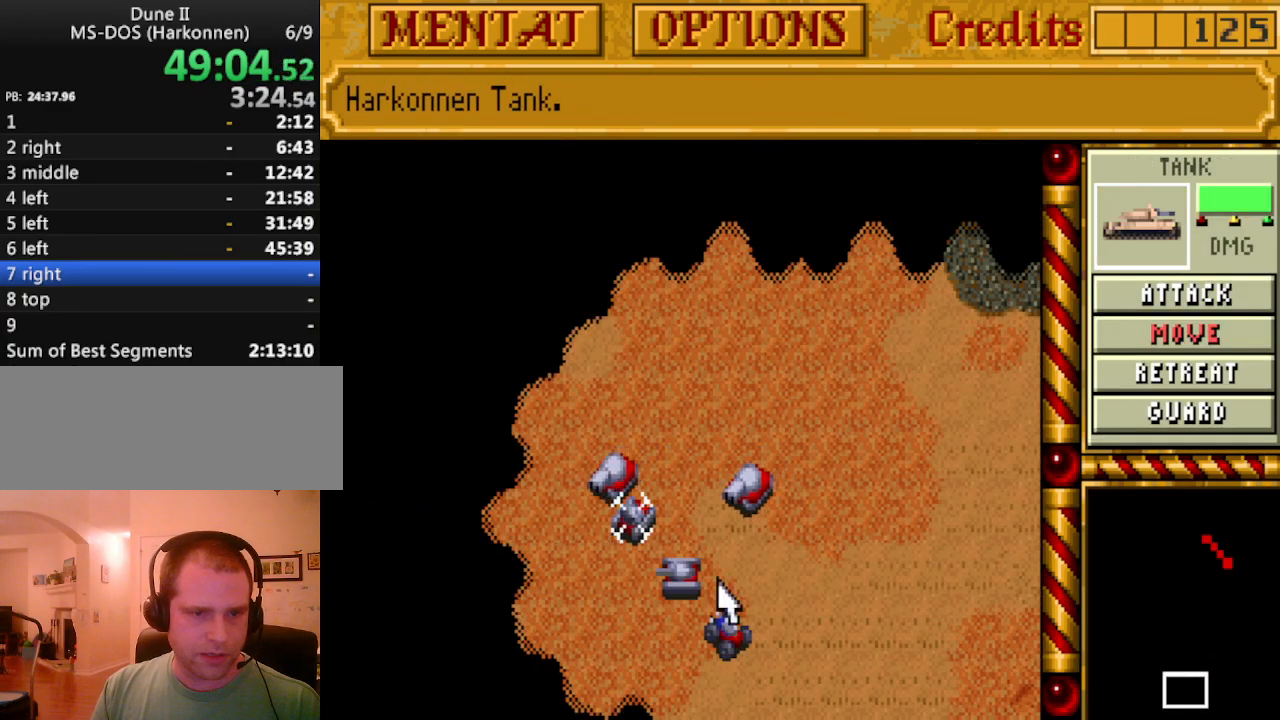
{"keys": [], "events": [[433, "m", "down"], [483, "m", "up"]]}
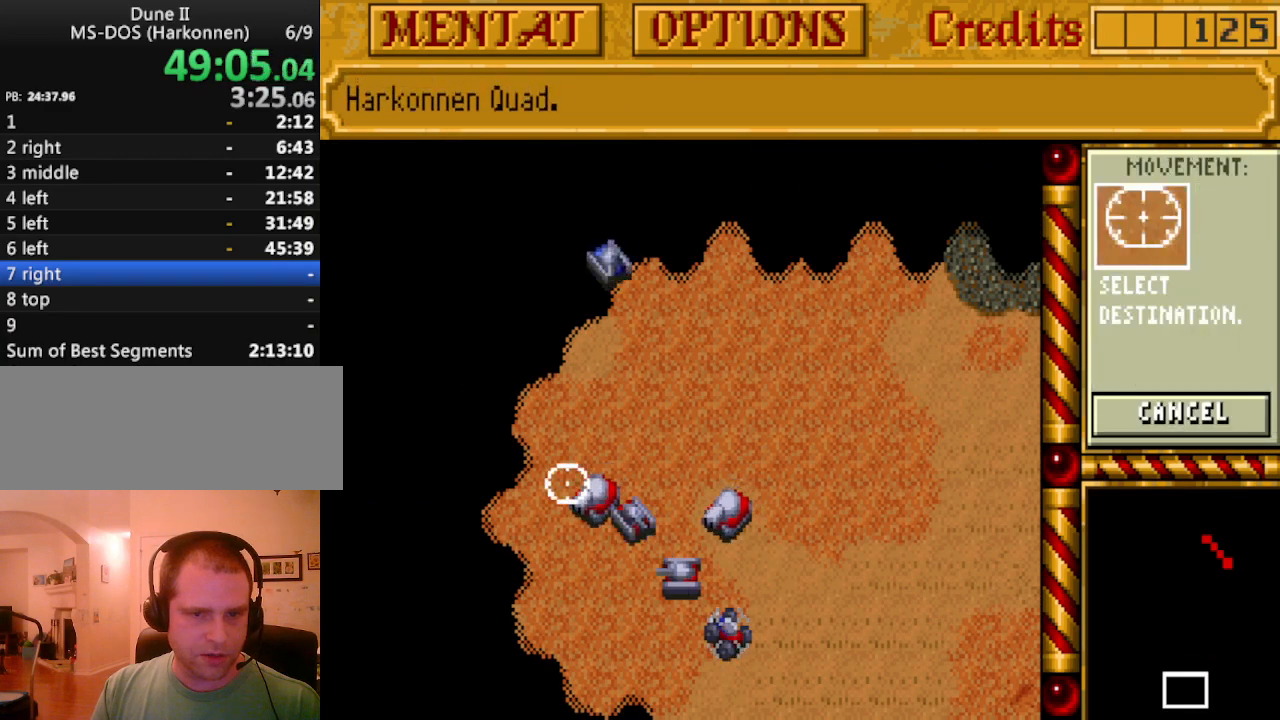
{"keys": [], "events": []}
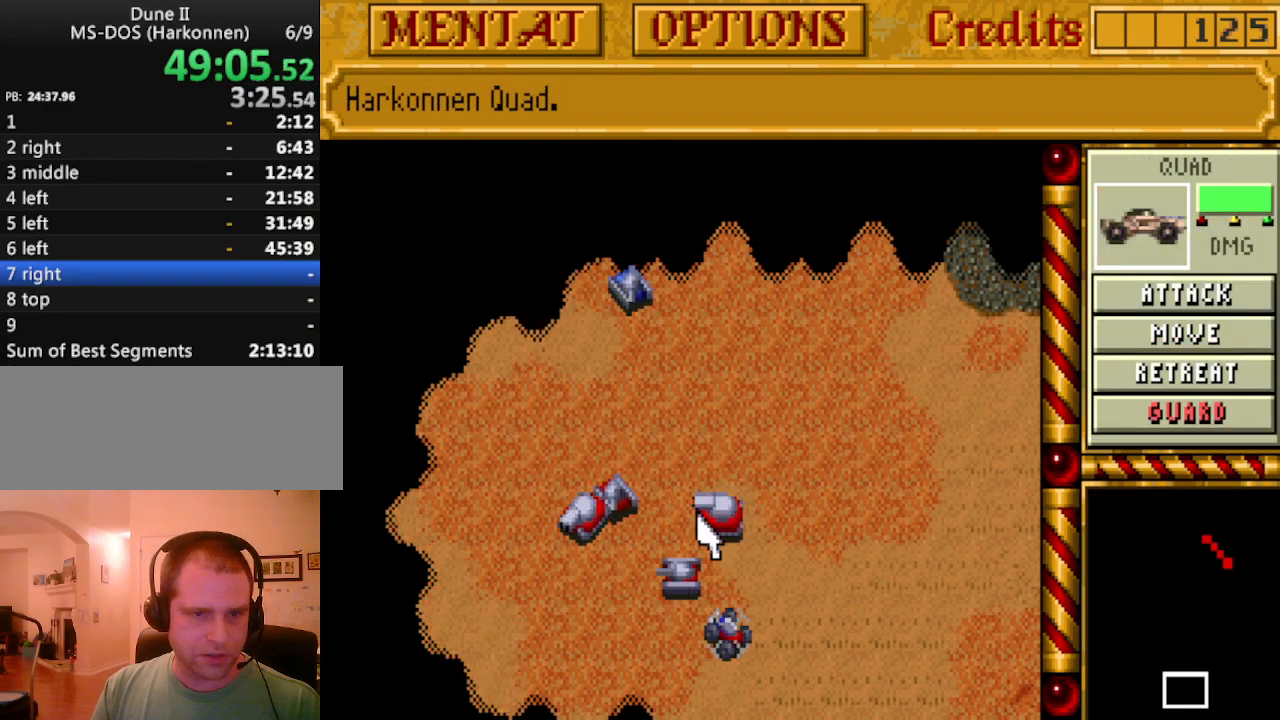
{"keys": [], "events": []}
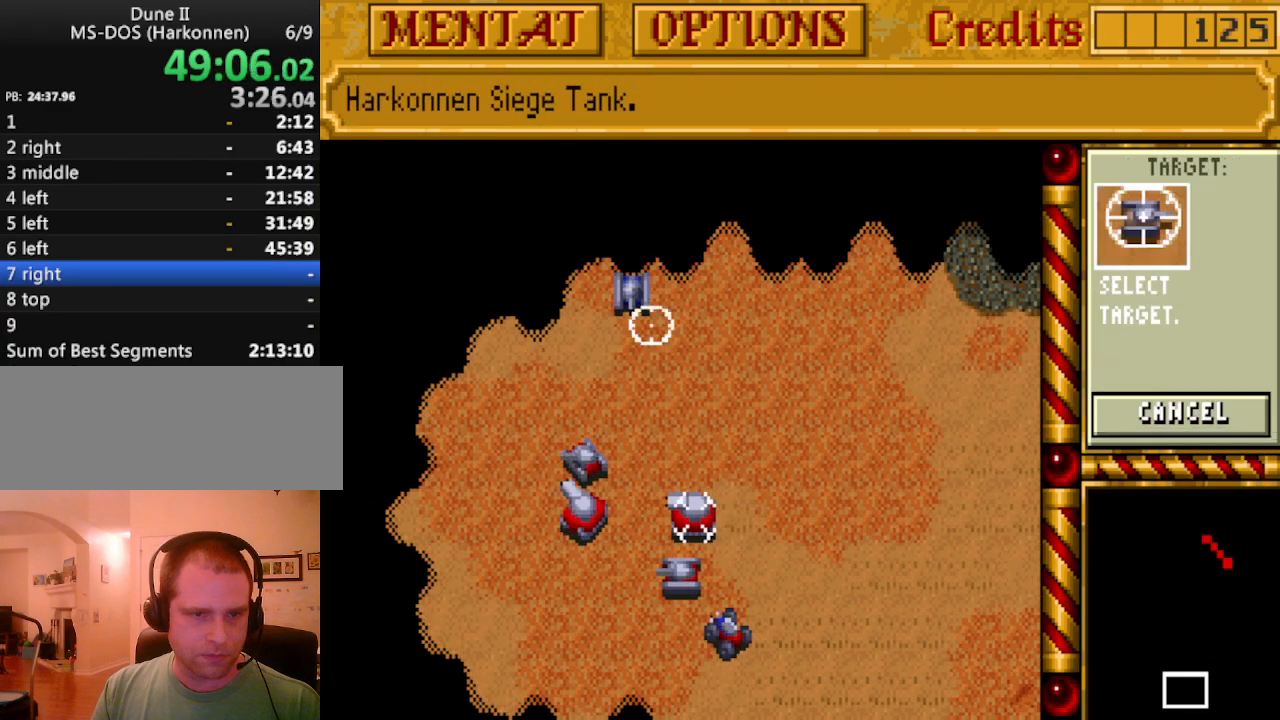
{"keys": [], "events": [[17, "a", "down"], [100, "a", "up"]]}
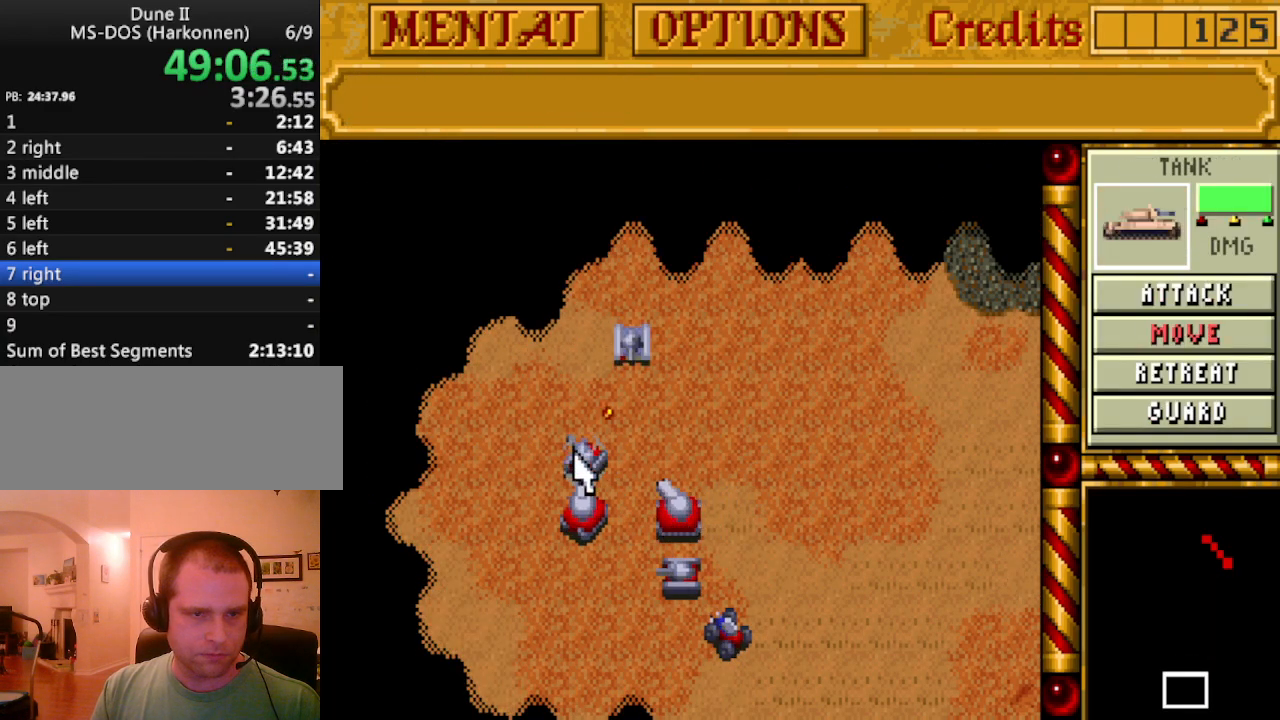
{"keys": [], "events": [[217, "a", "down"], [317, "a", "up"]]}
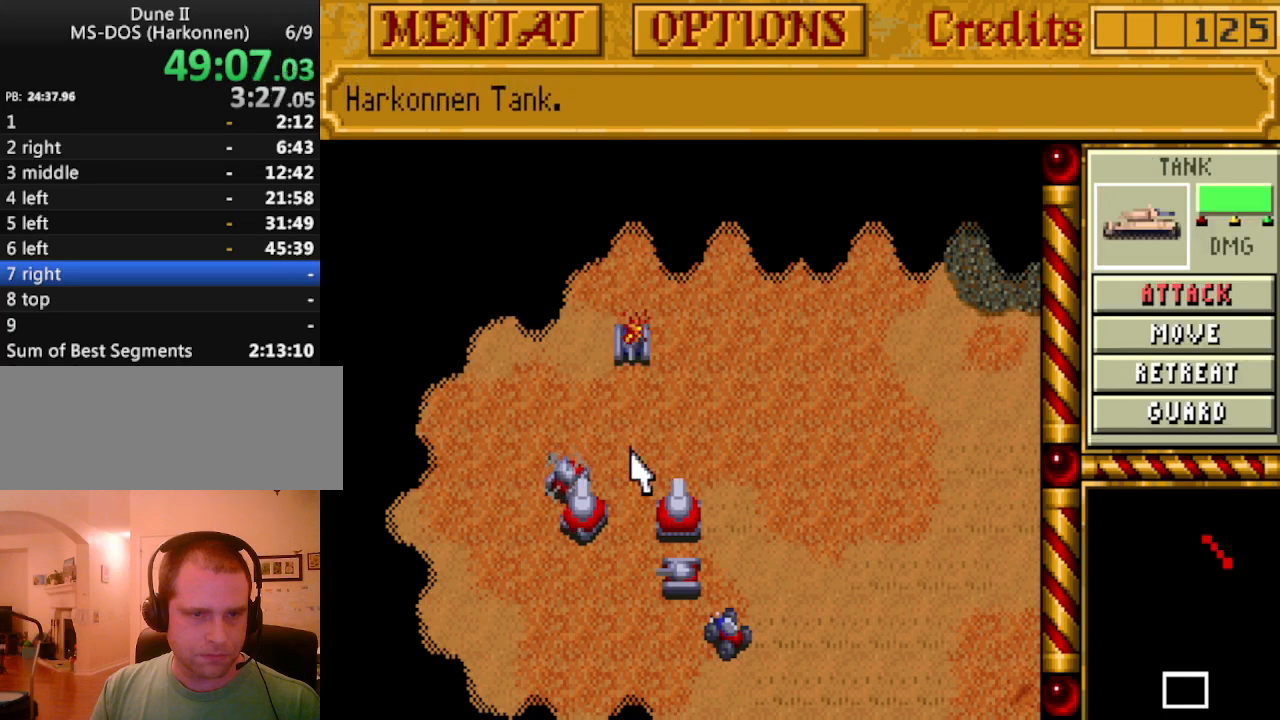
{"keys": ["a"], "events": [[417, "a", "down"]]}
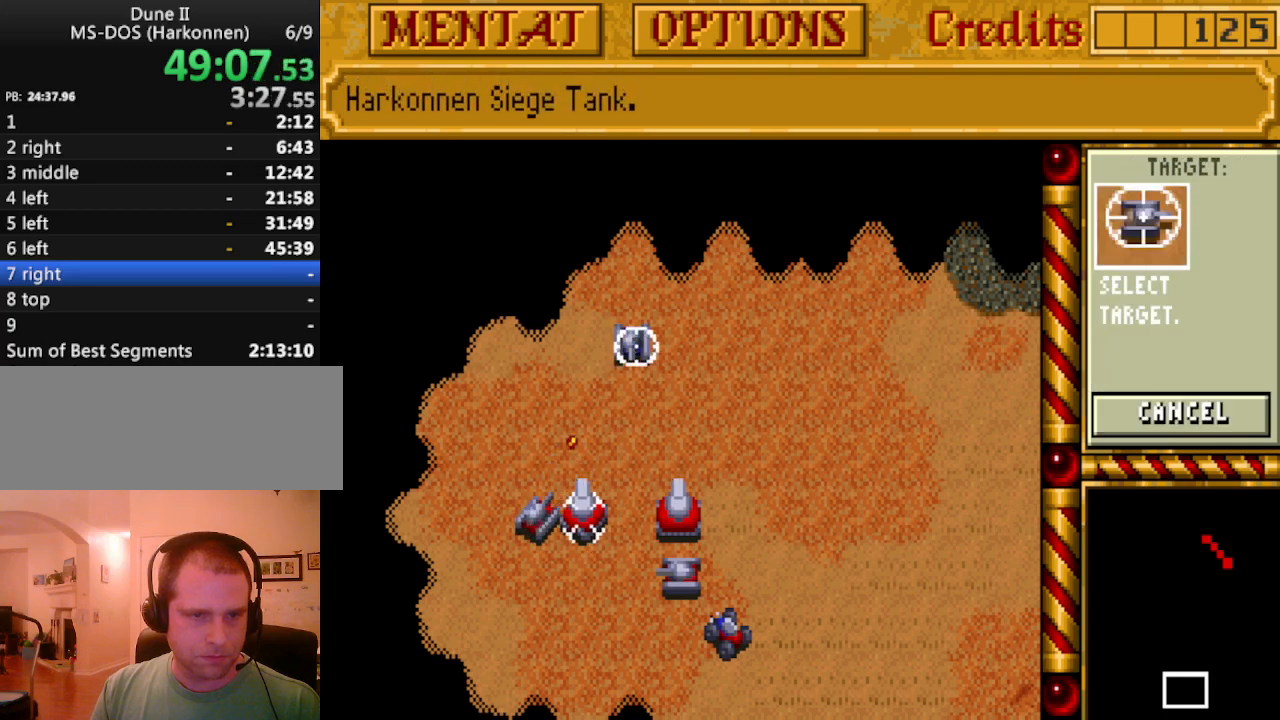
{"keys": [], "events": [[17, "a", "up"]]}
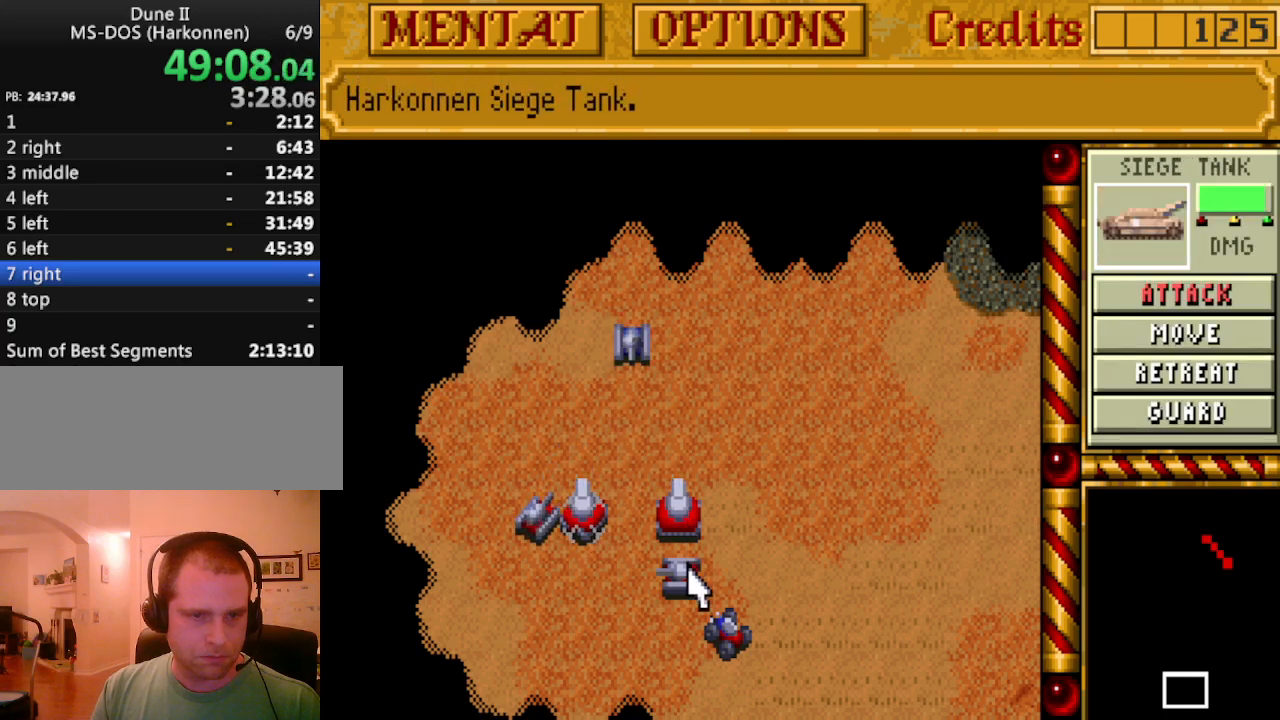
{"keys": [], "events": [[267, "a", "down"], [400, "a", "up"]]}
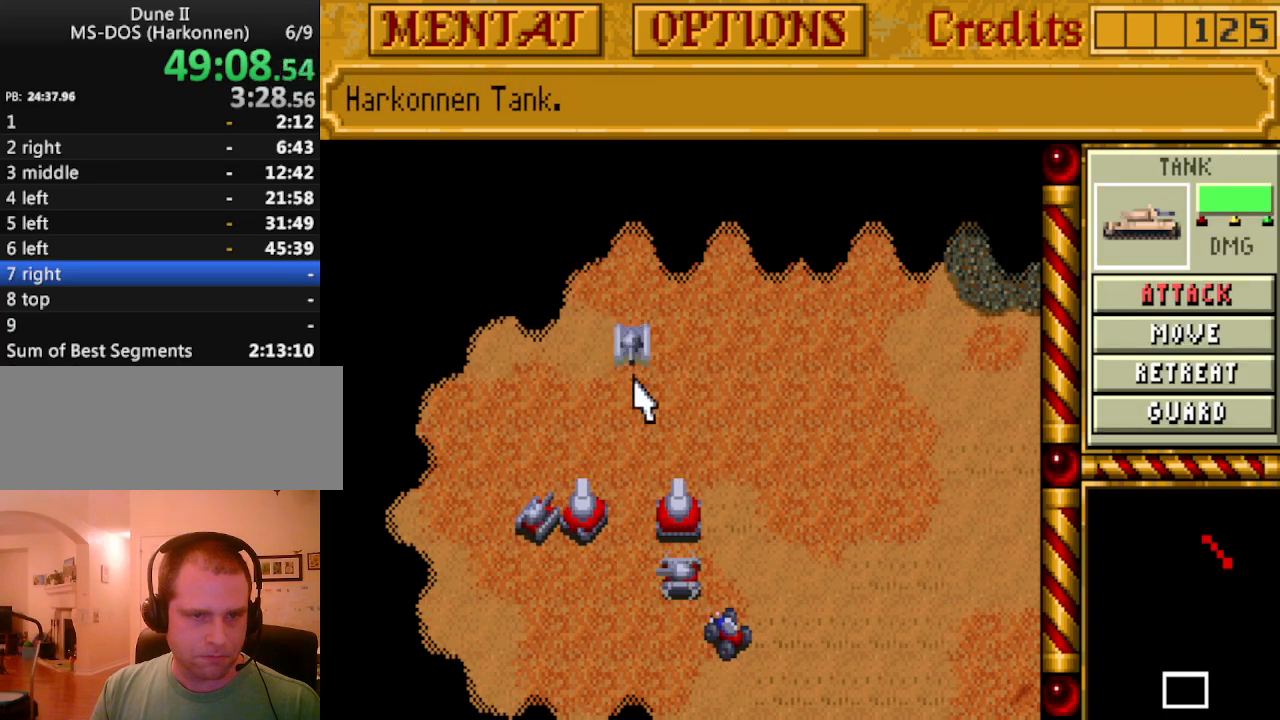
{"keys": [], "events": []}
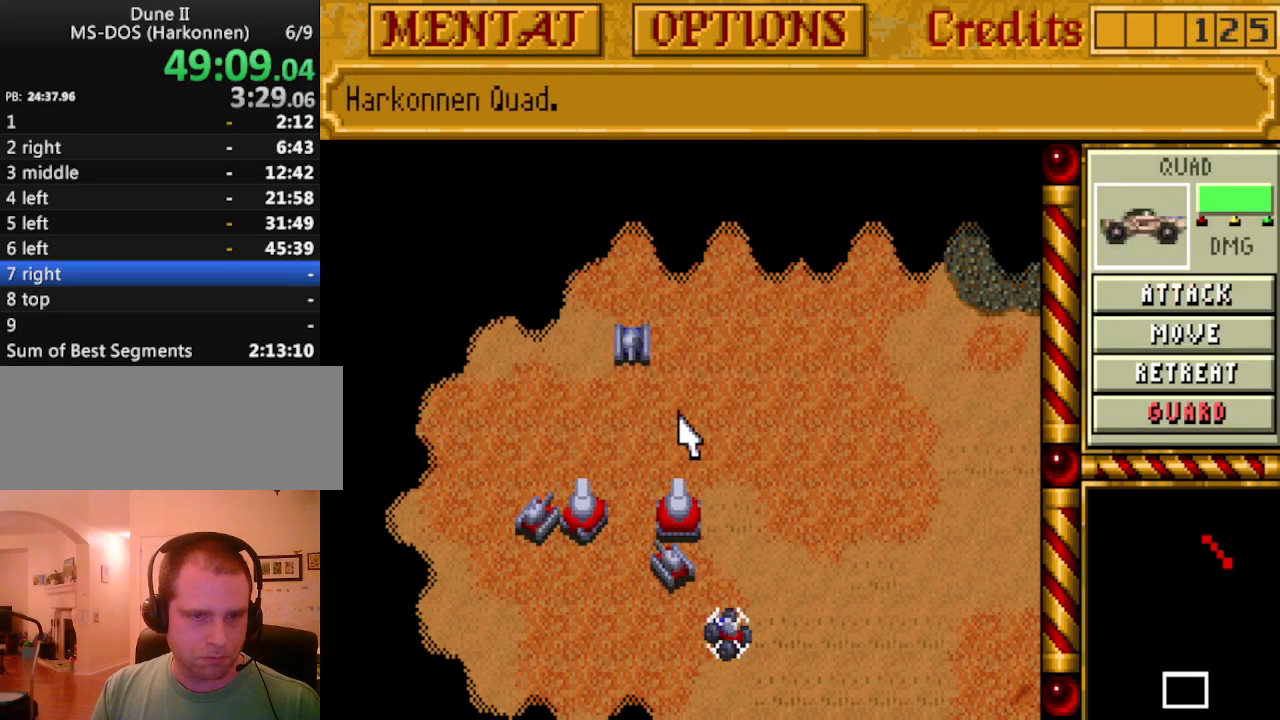
{"keys": [], "events": [[100, "a", "down"], [250, "a", "up"]]}
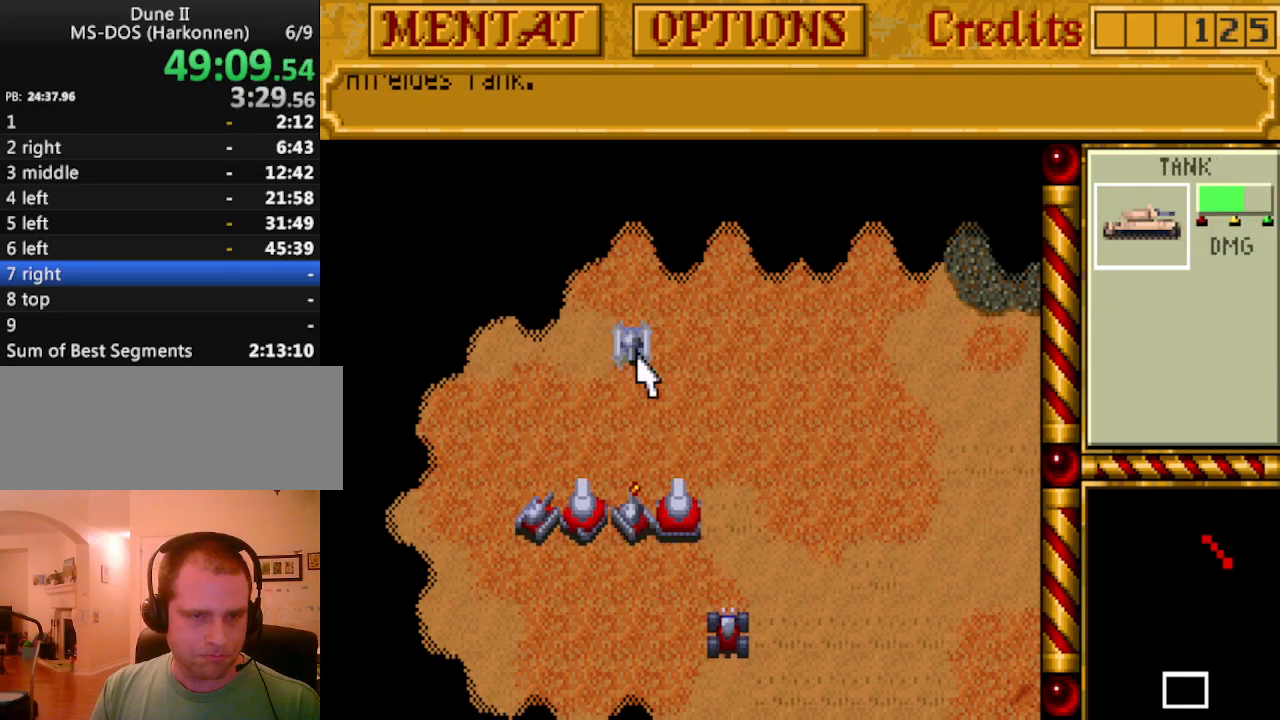
{"keys": [], "events": []}
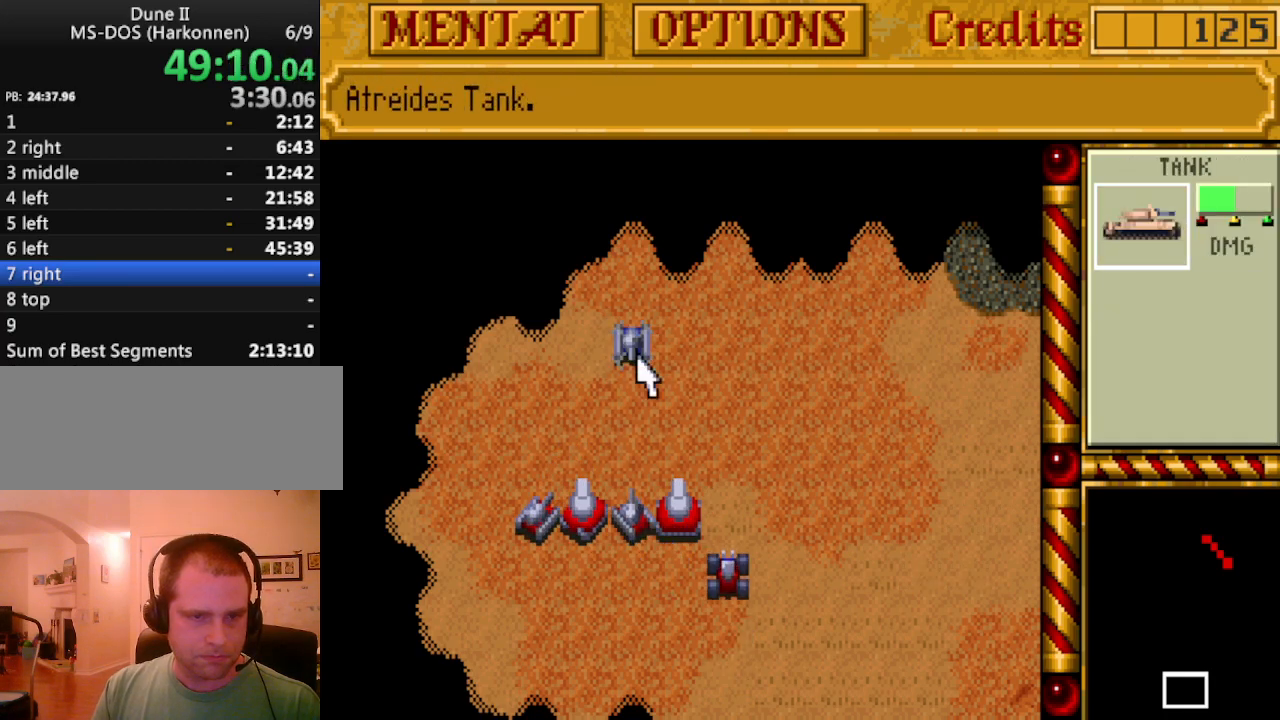
{"keys": [], "events": [[33, "left", "down"], [83, "left", "up"]]}
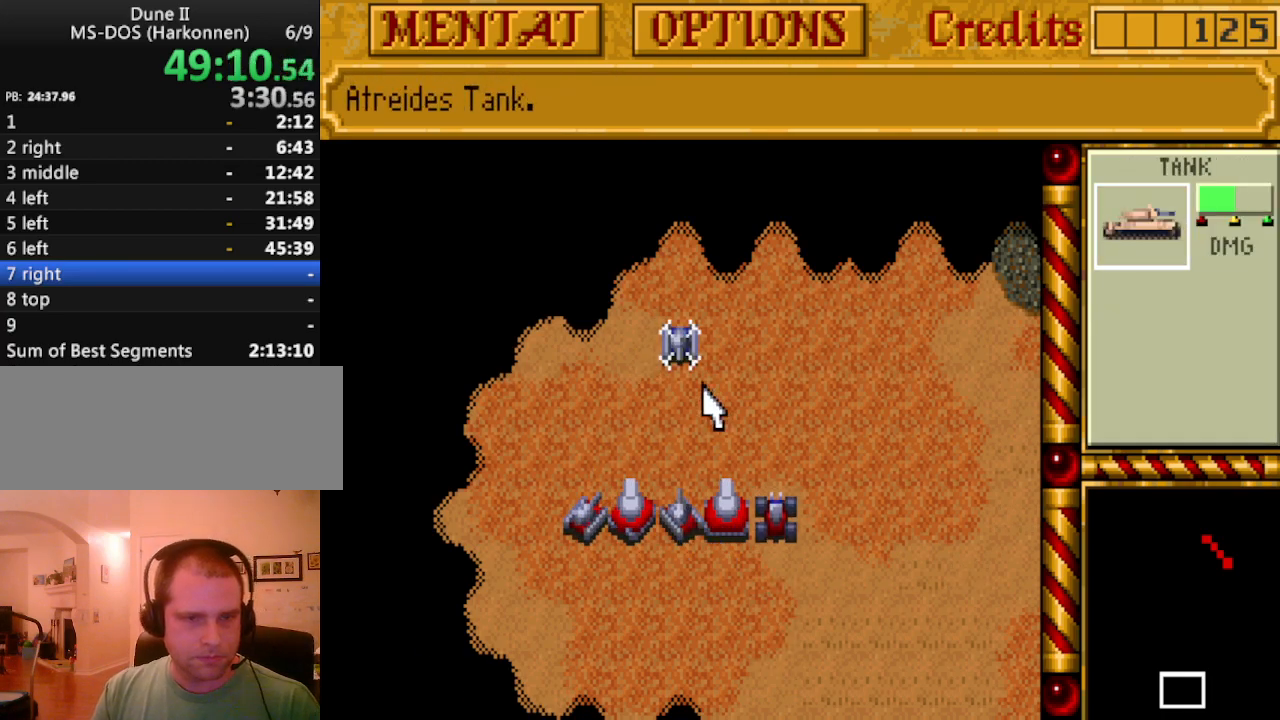
{"keys": [], "events": []}
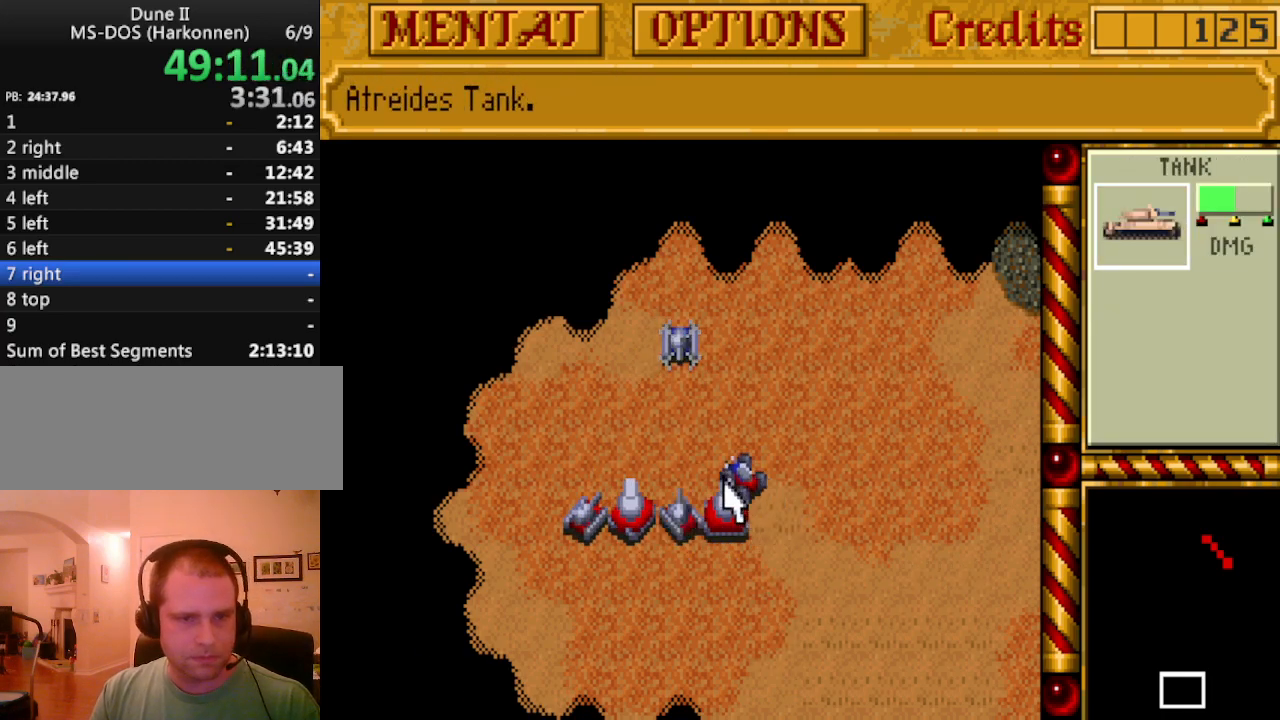
{"keys": [], "events": []}